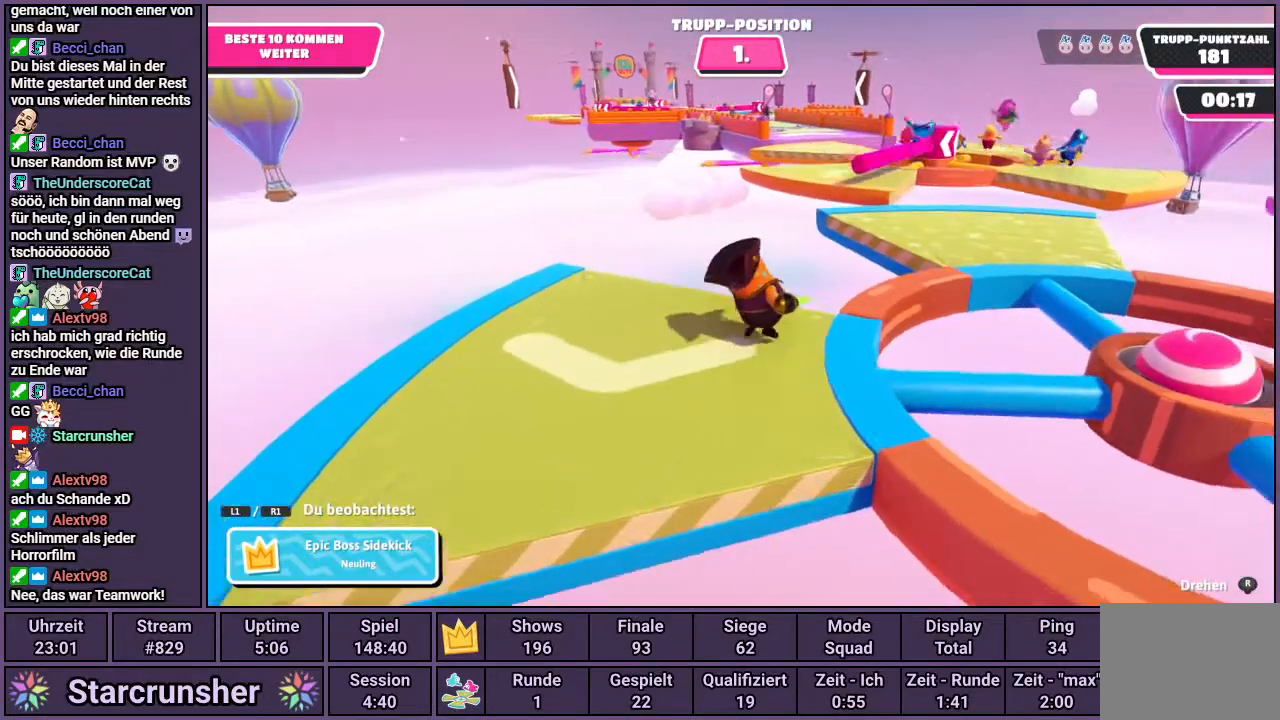
Gameplay with a controller (PlayStation layout); each line is a JSON object with the inputs held at the frame after it. "events" lists button and stick changes between this image and that frame as [ms after this image, input, new state], when the widget could be followed in between.
{"buttons": [], "left_stick": "center", "right_stick": "center", "events": [[33, "right_stick", "right"], [133, "right_stick", "center"]]}
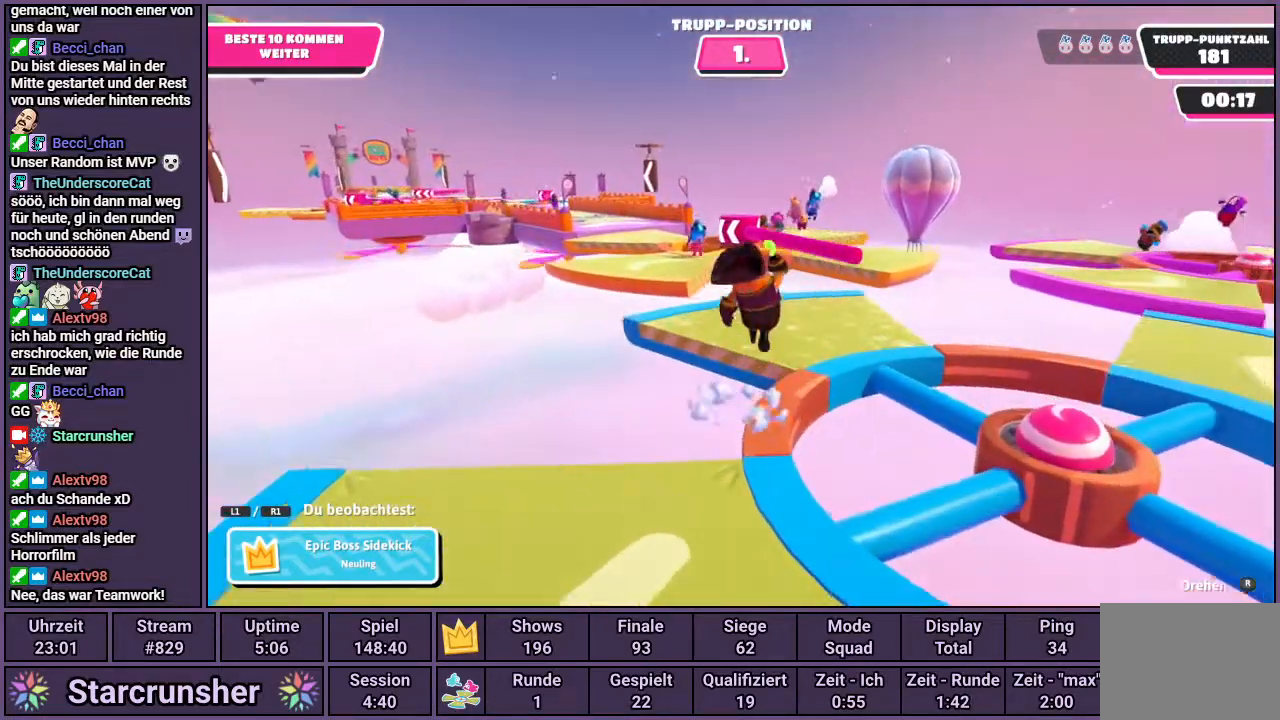
{"buttons": [], "left_stick": "center", "right_stick": "center", "events": []}
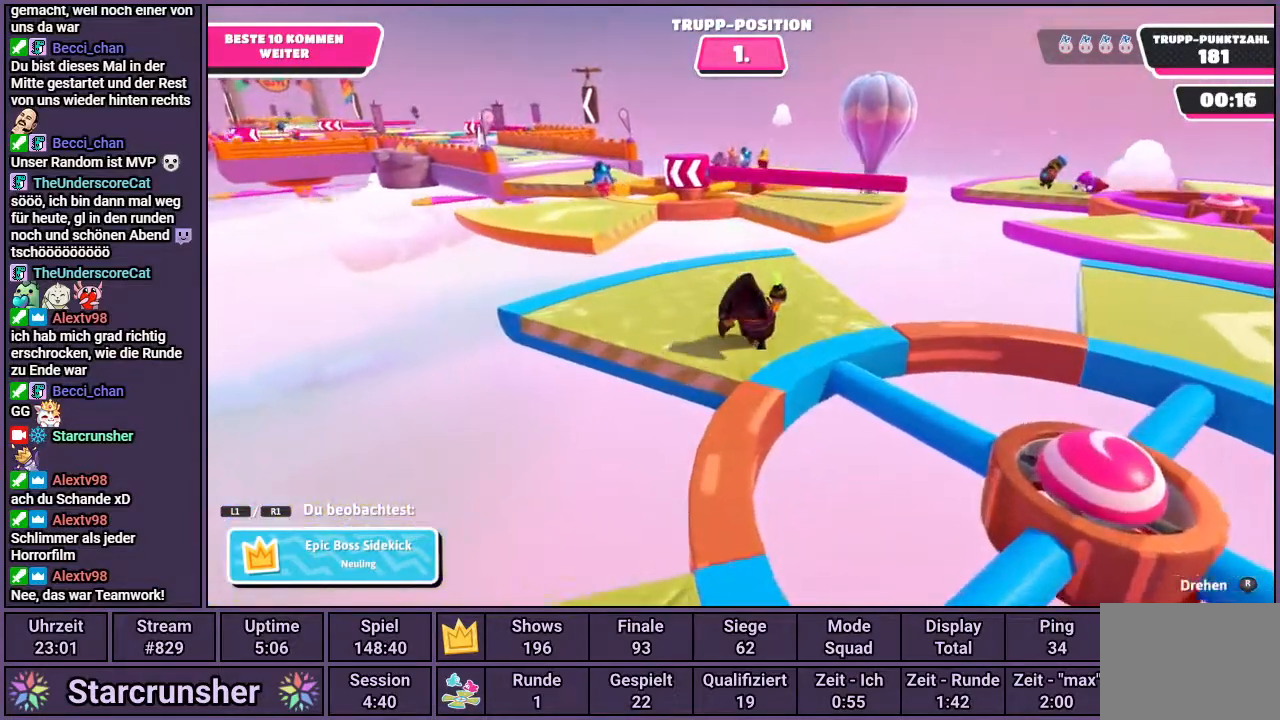
{"buttons": [], "left_stick": "center", "right_stick": "center", "events": [[83, "right_stick", "up-left"], [200, "right_stick", "center"]]}
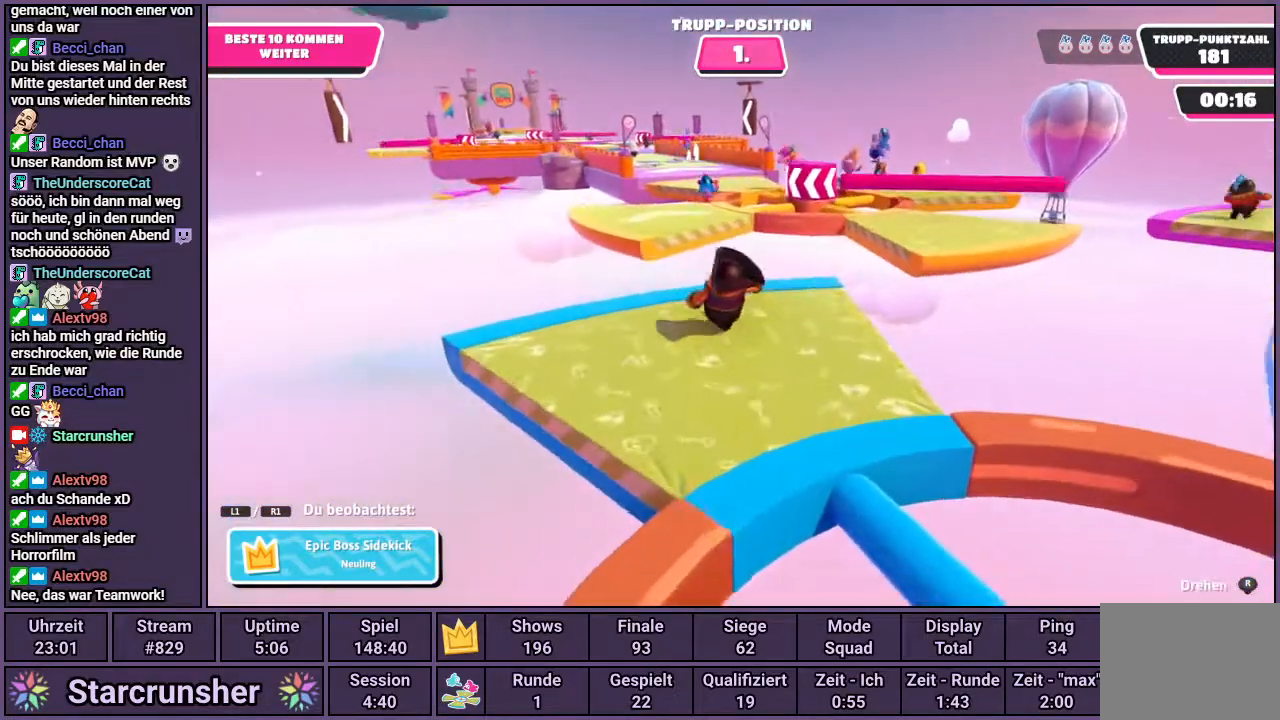
{"buttons": [], "left_stick": "center", "right_stick": "center", "events": []}
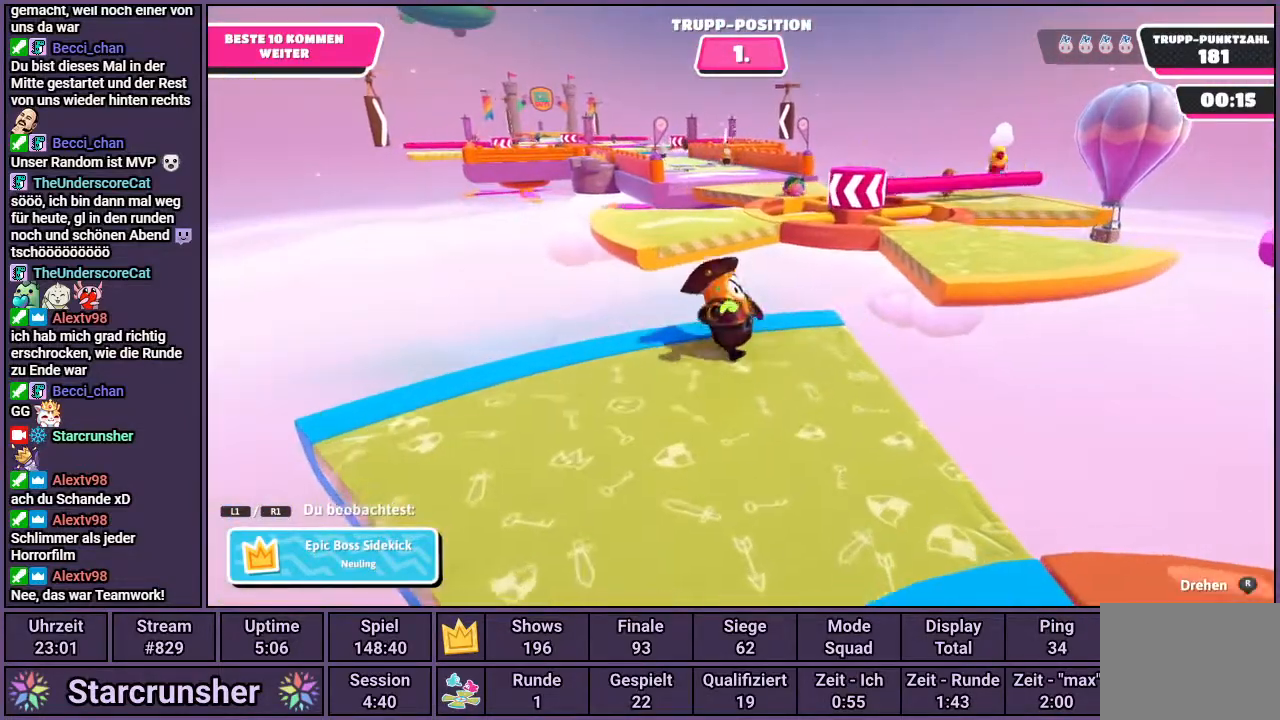
{"buttons": [], "left_stick": "center", "right_stick": "center", "events": []}
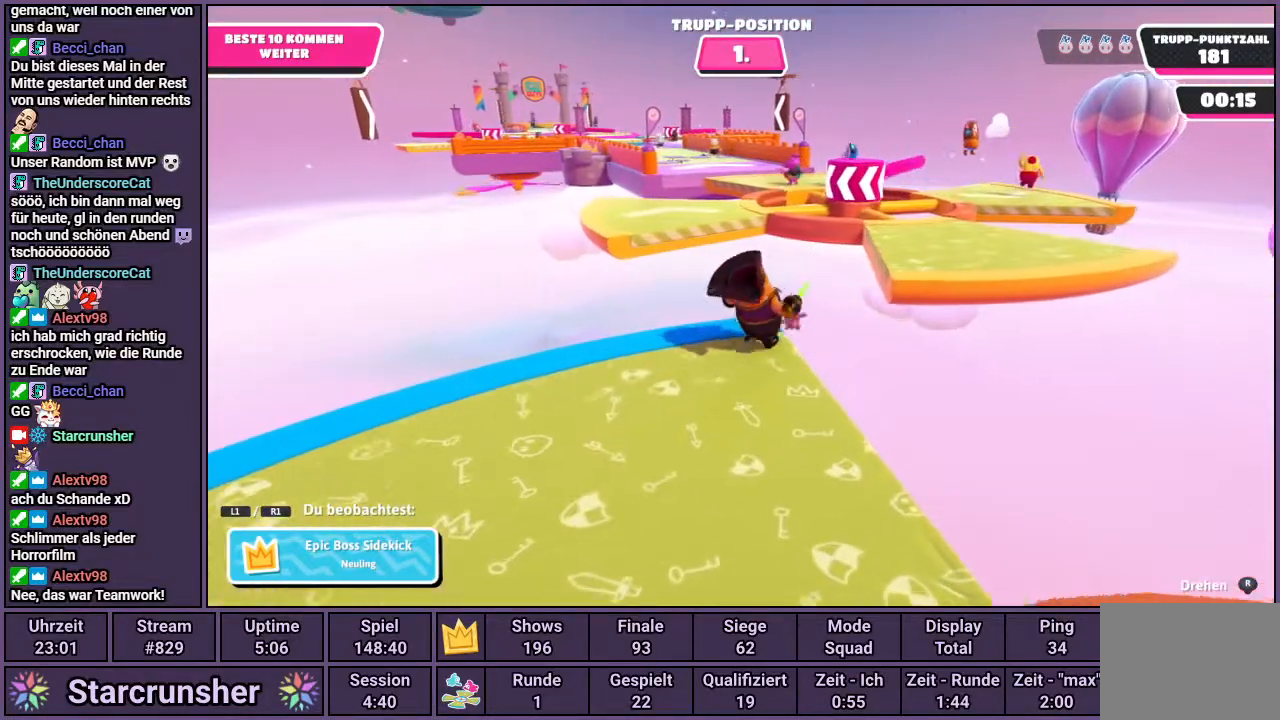
{"buttons": [], "left_stick": "center", "right_stick": "center", "events": []}
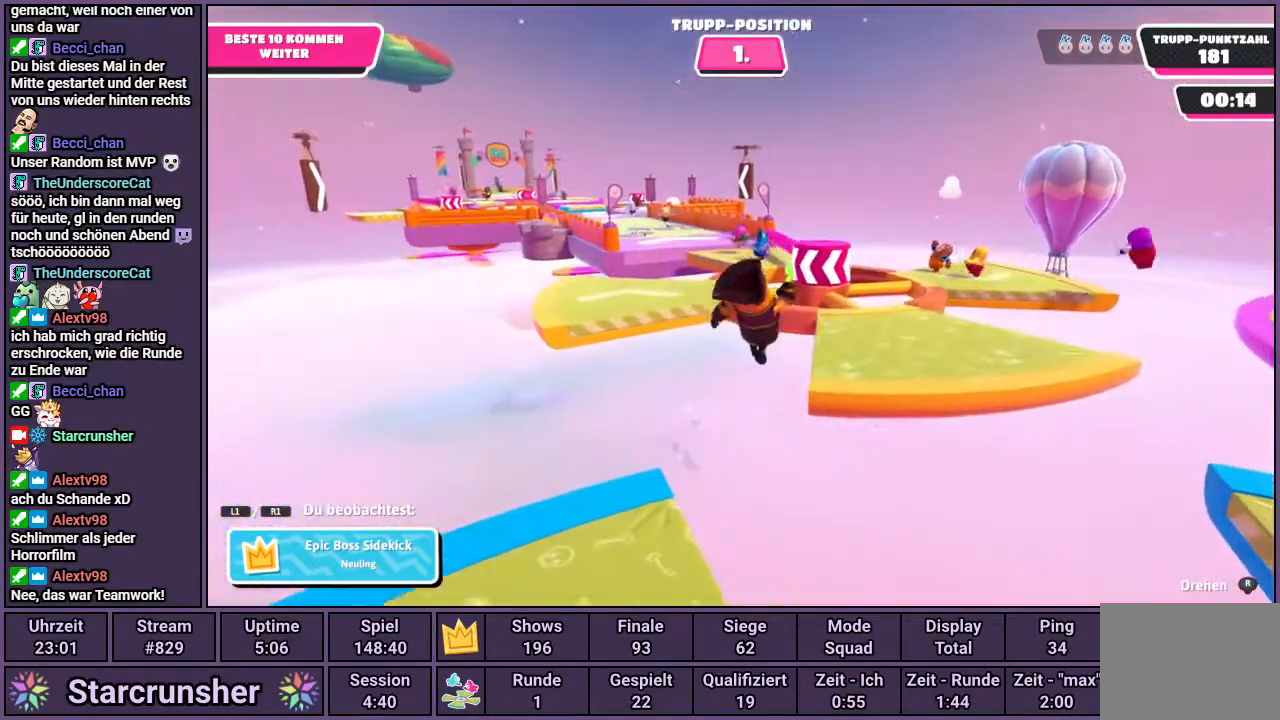
{"buttons": [], "left_stick": "center", "right_stick": "center", "events": []}
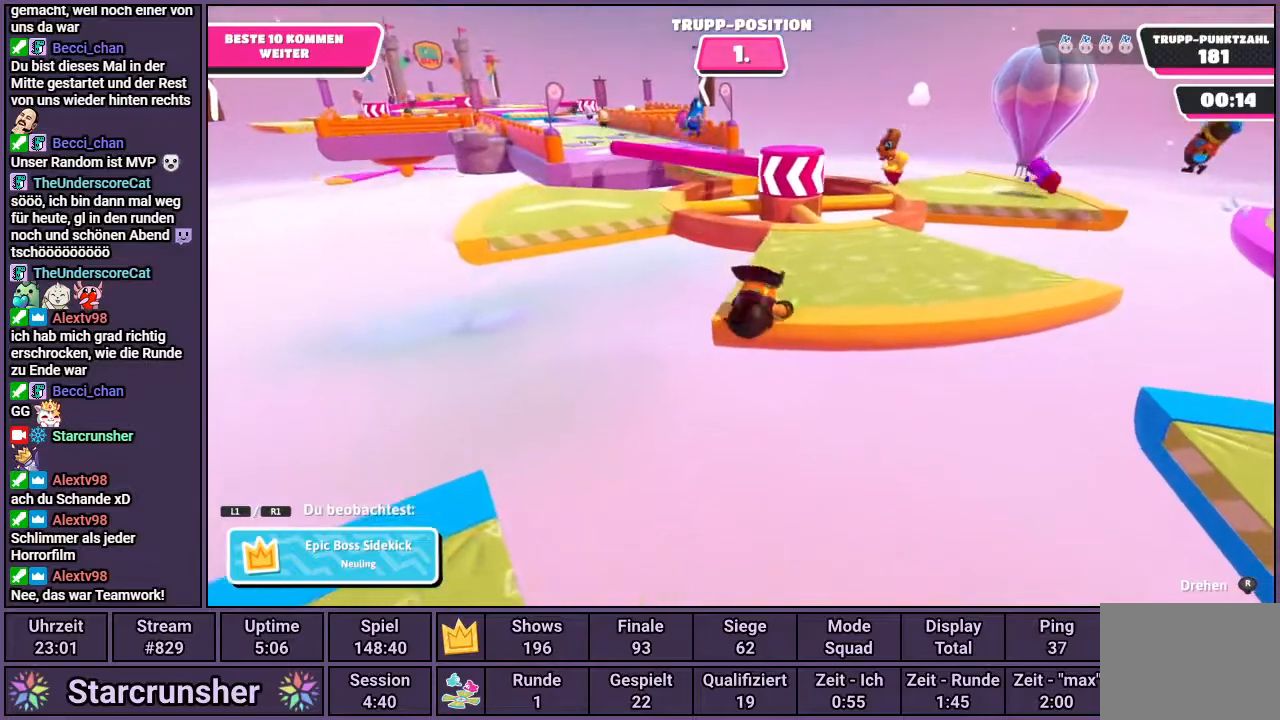
{"buttons": [], "left_stick": "center", "right_stick": "center", "events": []}
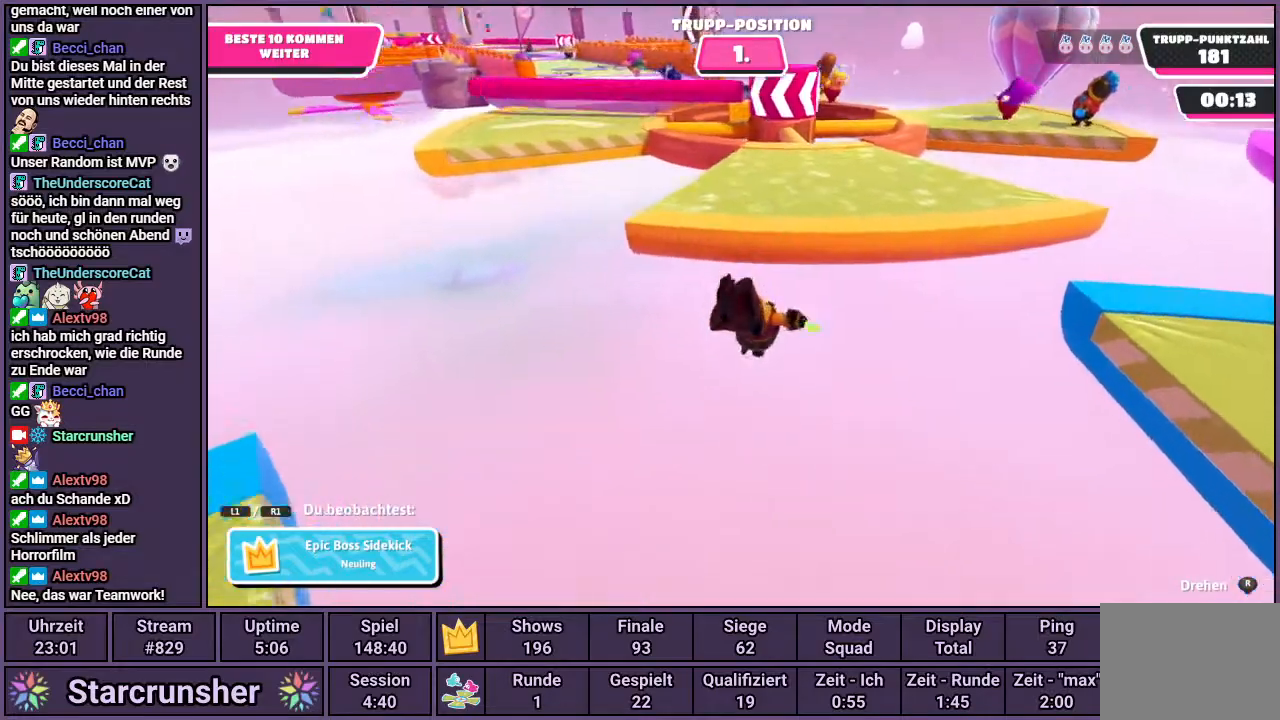
{"buttons": [], "left_stick": "center", "right_stick": "center", "events": []}
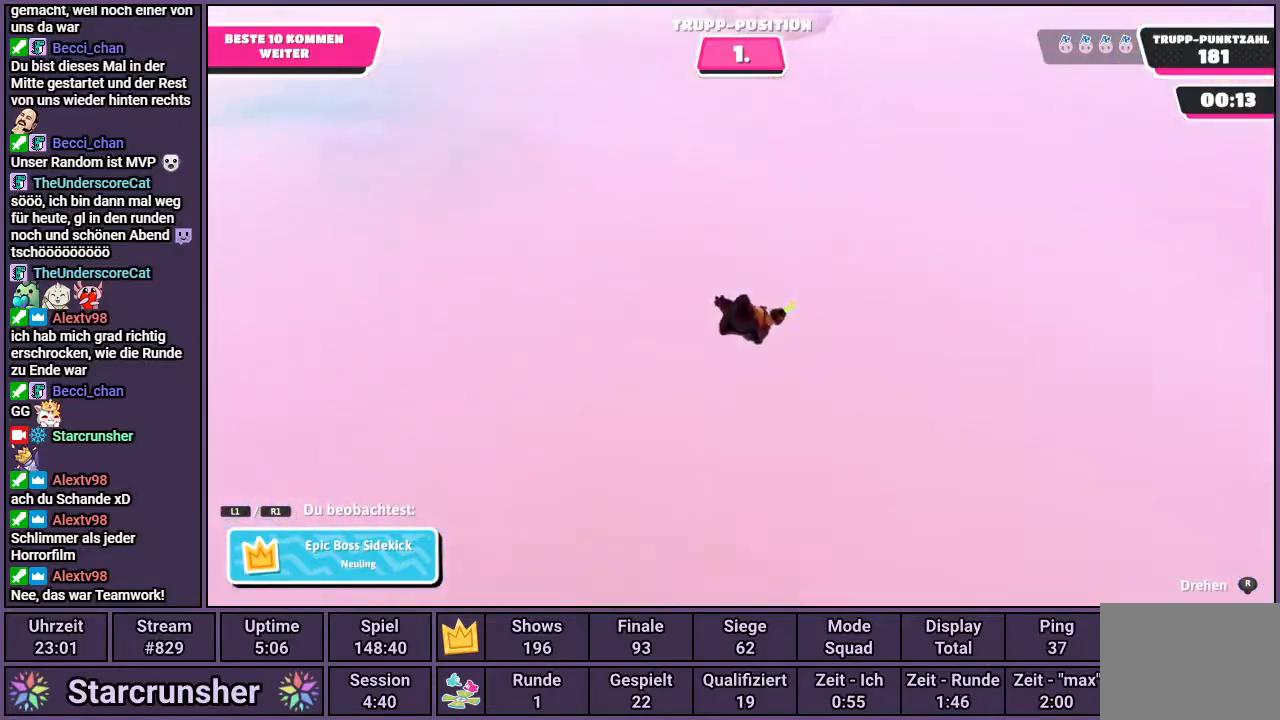
{"buttons": [], "left_stick": "center", "right_stick": "center", "events": [[400, "R1", "down"], [483, "R1", "up"]]}
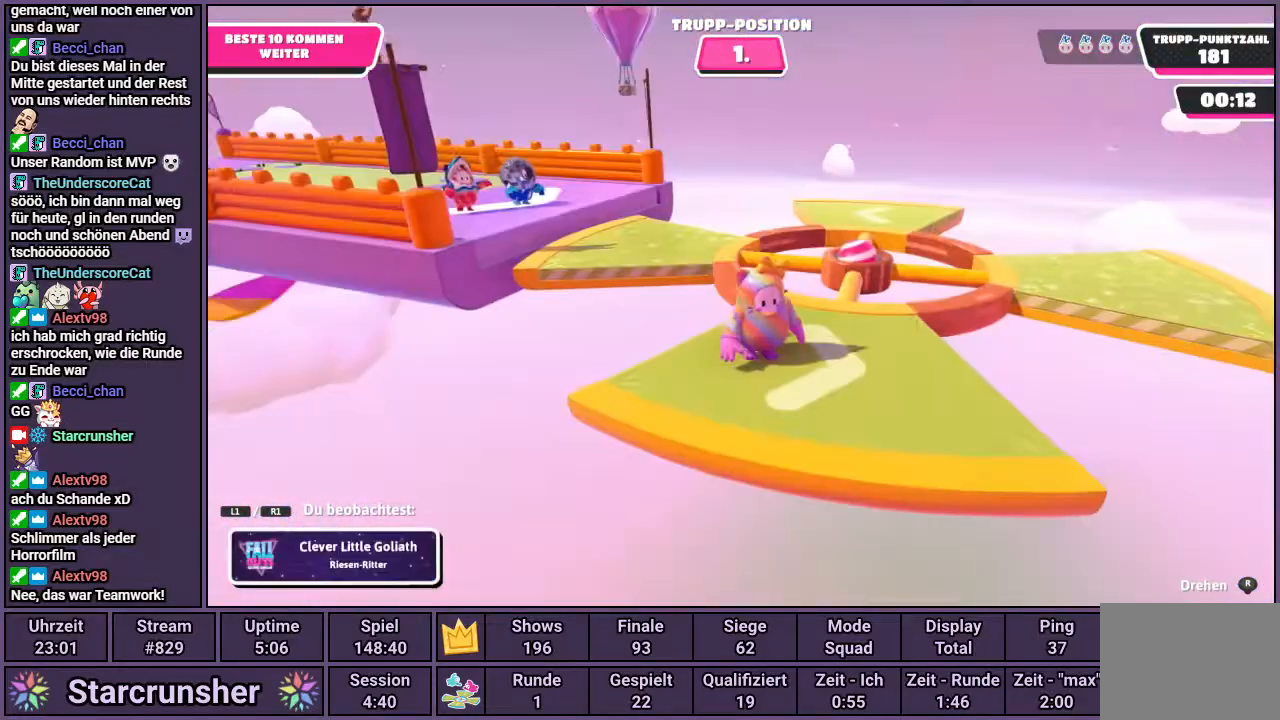
{"buttons": [], "left_stick": "center", "right_stick": "left", "events": [[500, "right_stick", "left"]]}
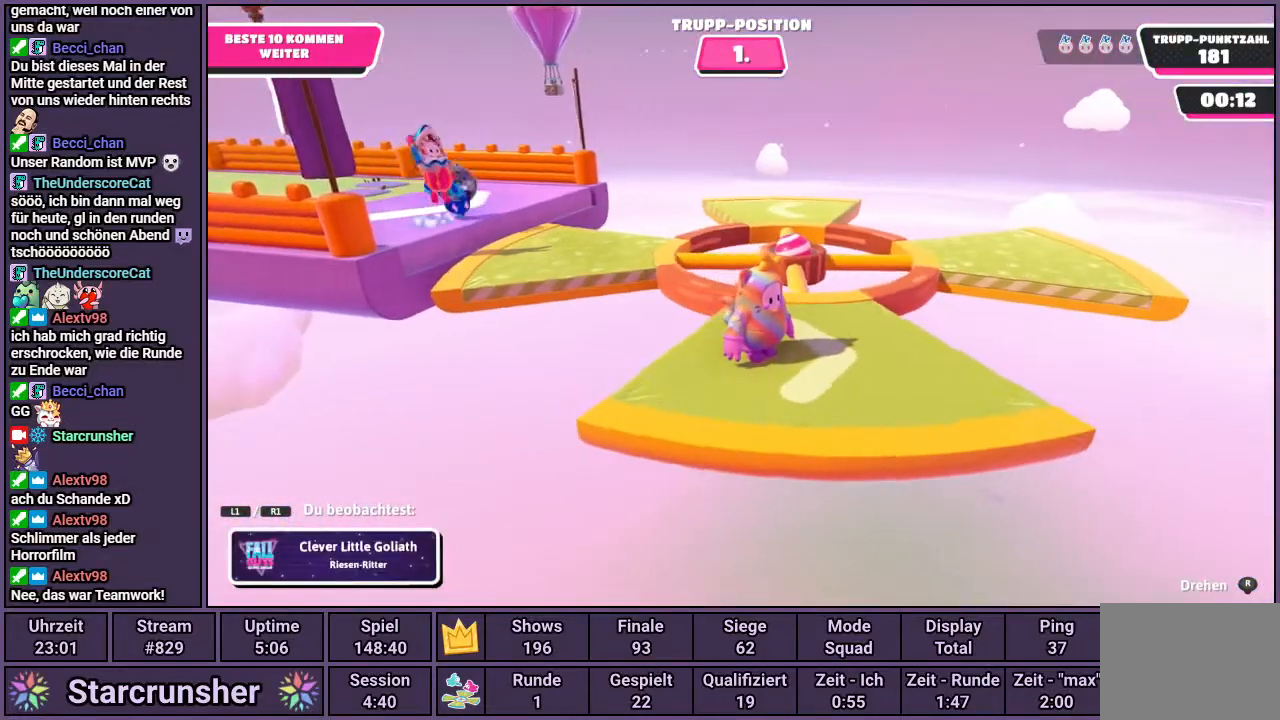
{"buttons": [], "left_stick": "center", "right_stick": "left", "events": []}
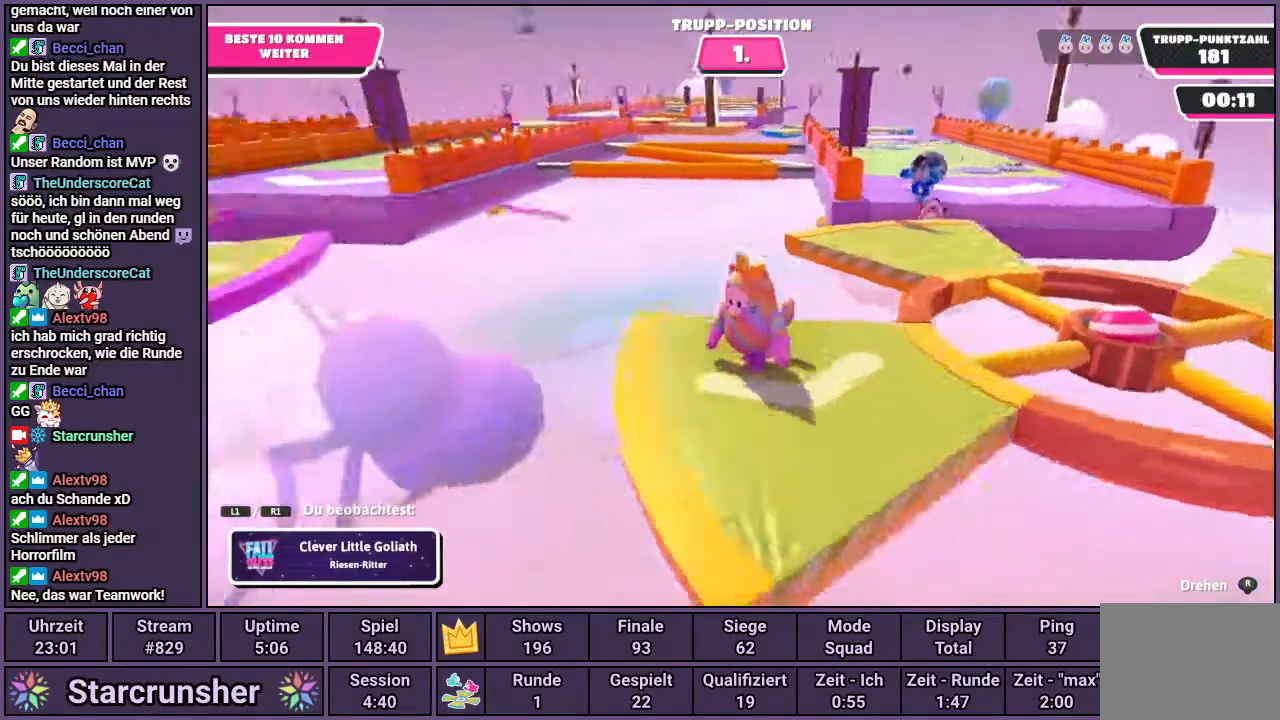
{"buttons": [], "left_stick": "center", "right_stick": "center", "events": [[67, "right_stick", "center"]]}
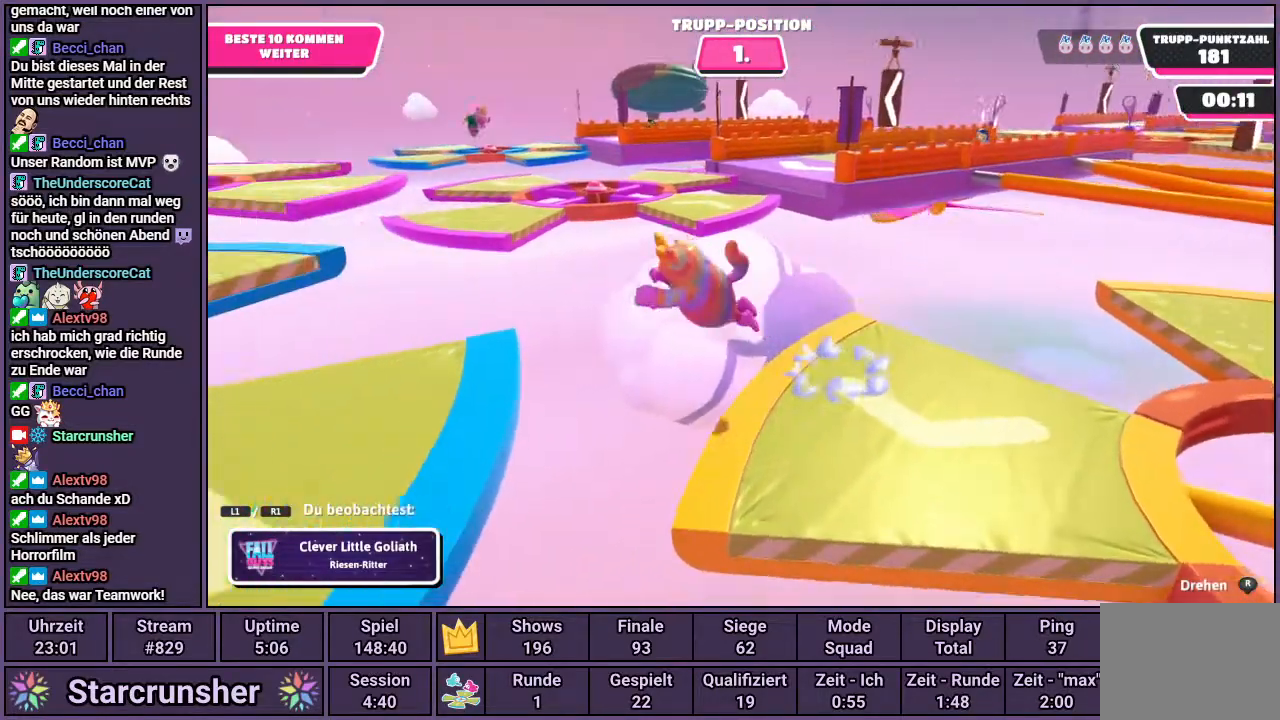
{"buttons": [], "left_stick": "center", "right_stick": "left", "events": [[150, "right_stick", "left"]]}
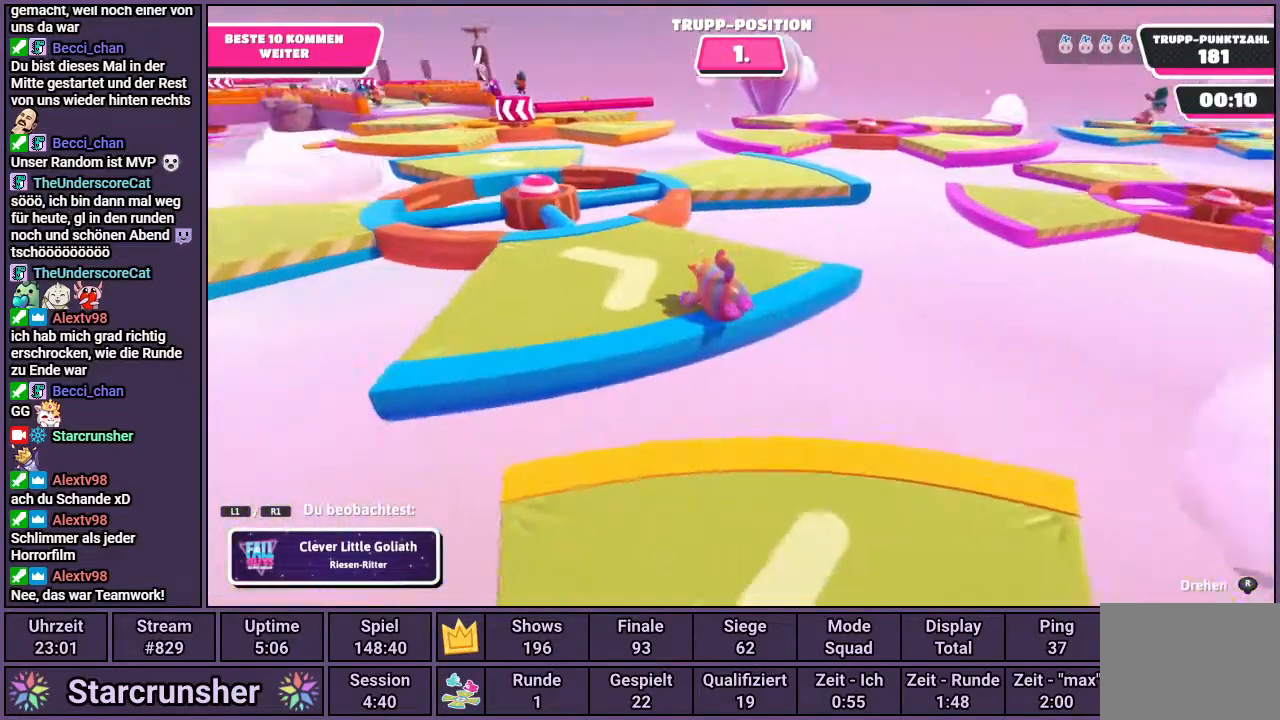
{"buttons": [], "left_stick": "center", "right_stick": "center", "events": [[150, "right_stick", "center"]]}
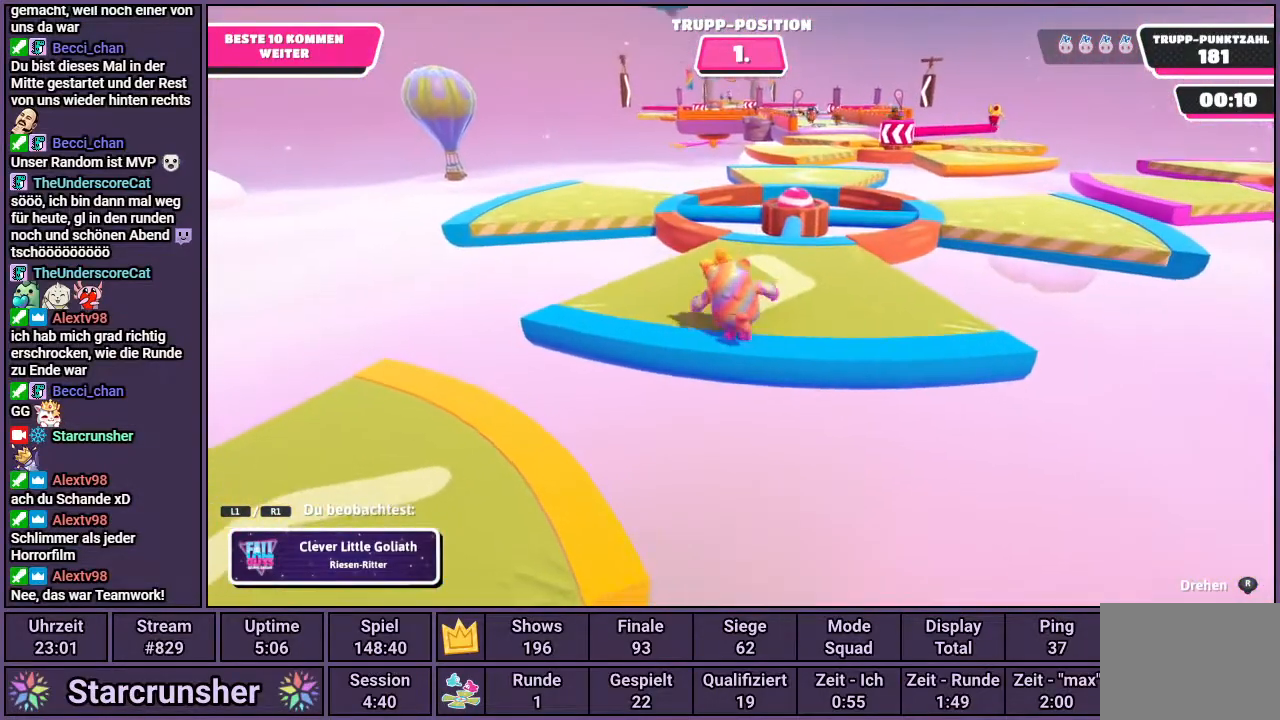
{"buttons": [], "left_stick": "center", "right_stick": "center", "events": []}
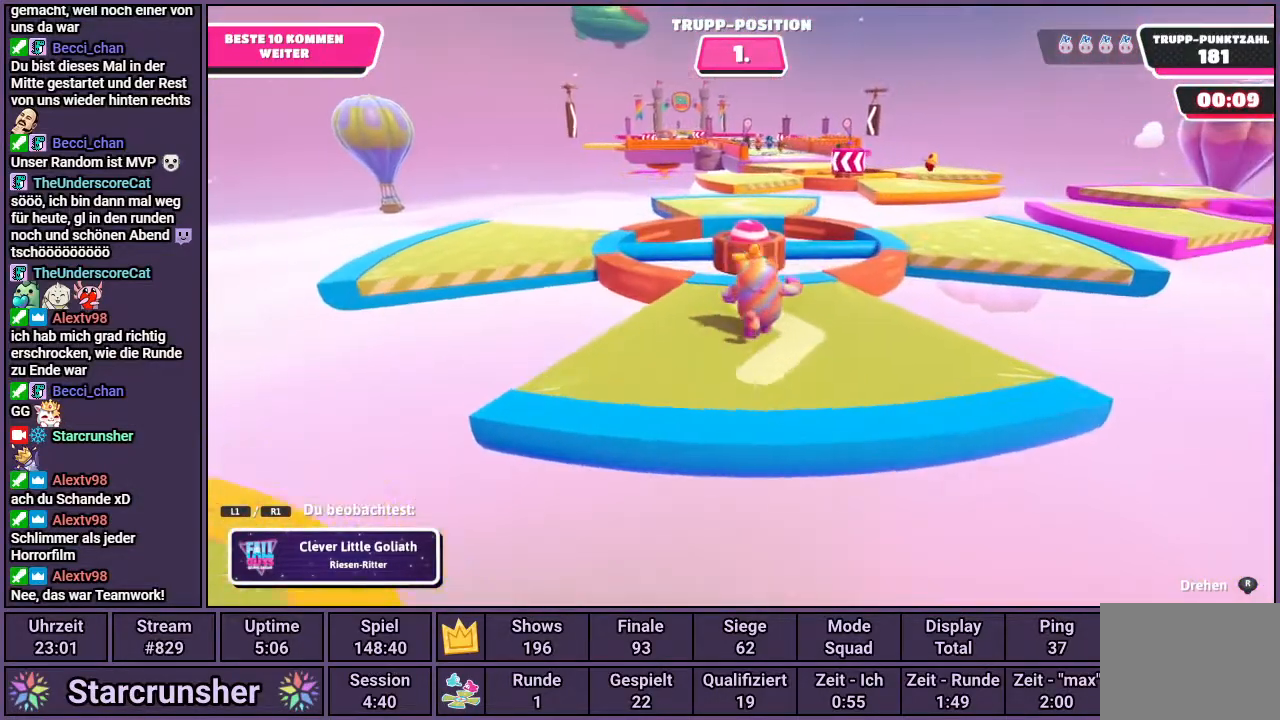
{"buttons": [], "left_stick": "center", "right_stick": "center", "events": []}
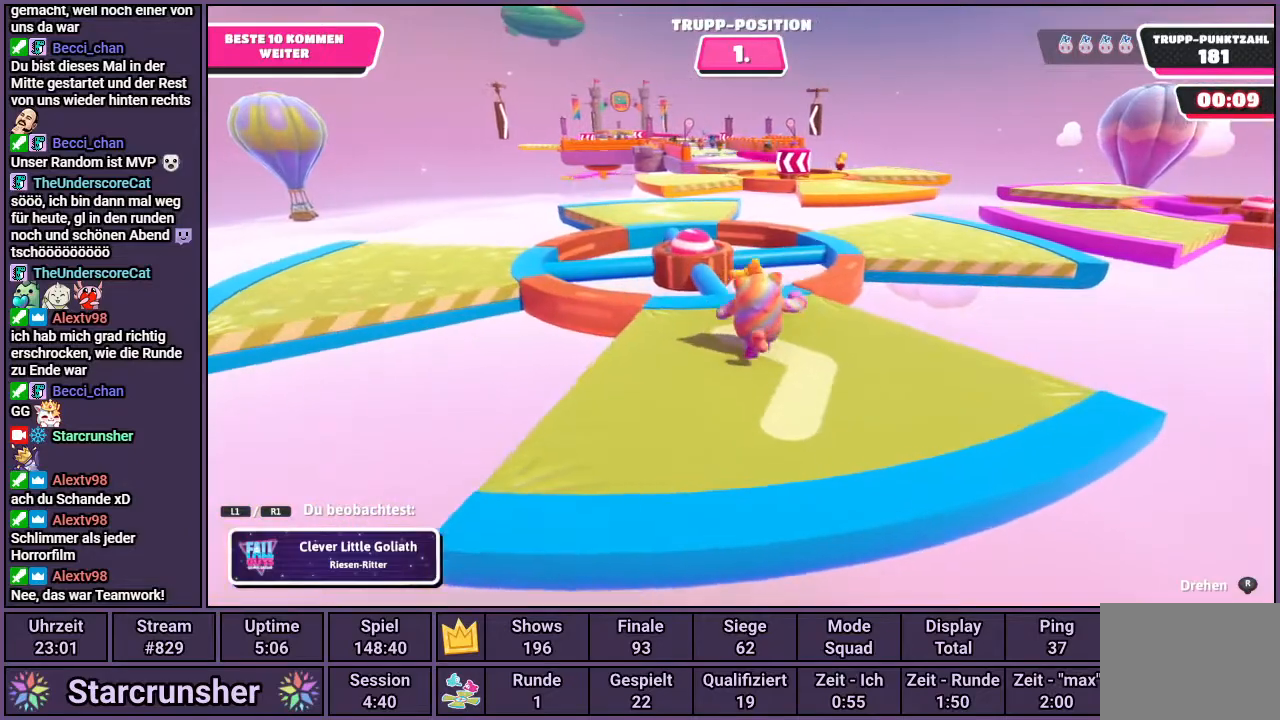
{"buttons": [], "left_stick": "center", "right_stick": "center", "events": []}
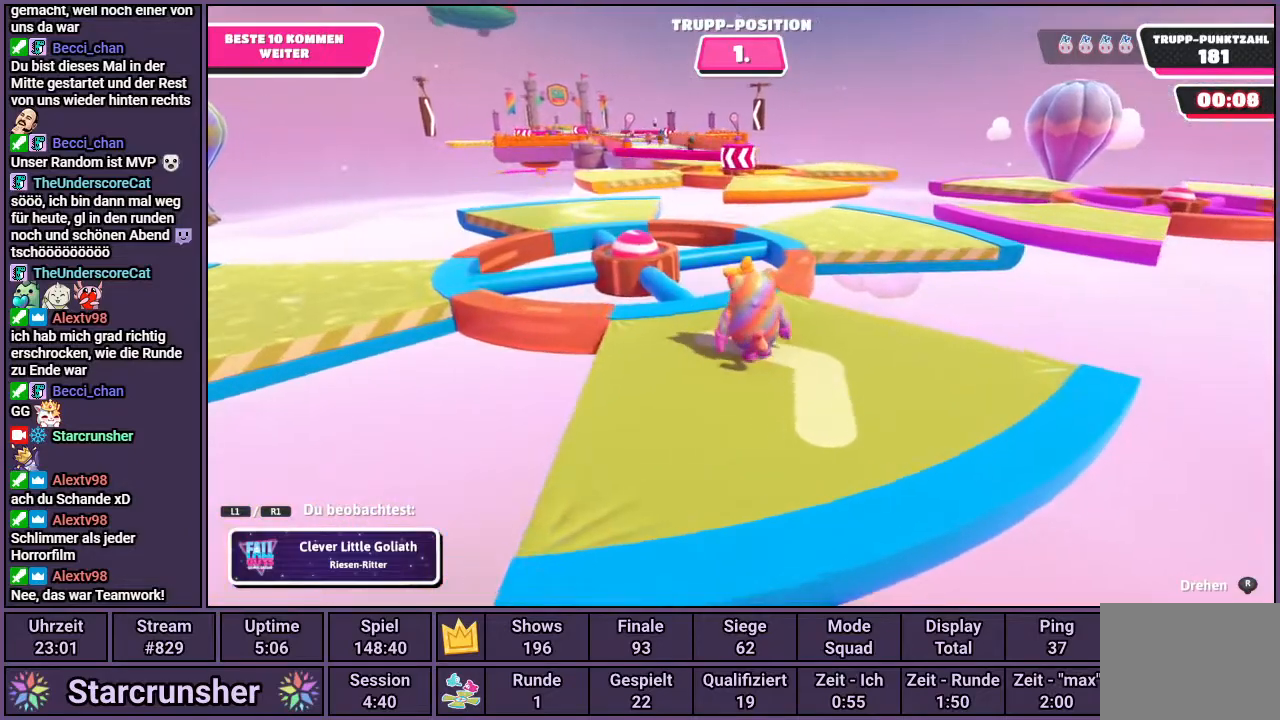
{"buttons": [], "left_stick": "center", "right_stick": "center", "events": [[150, "right_stick", "up"], [417, "right_stick", "center"]]}
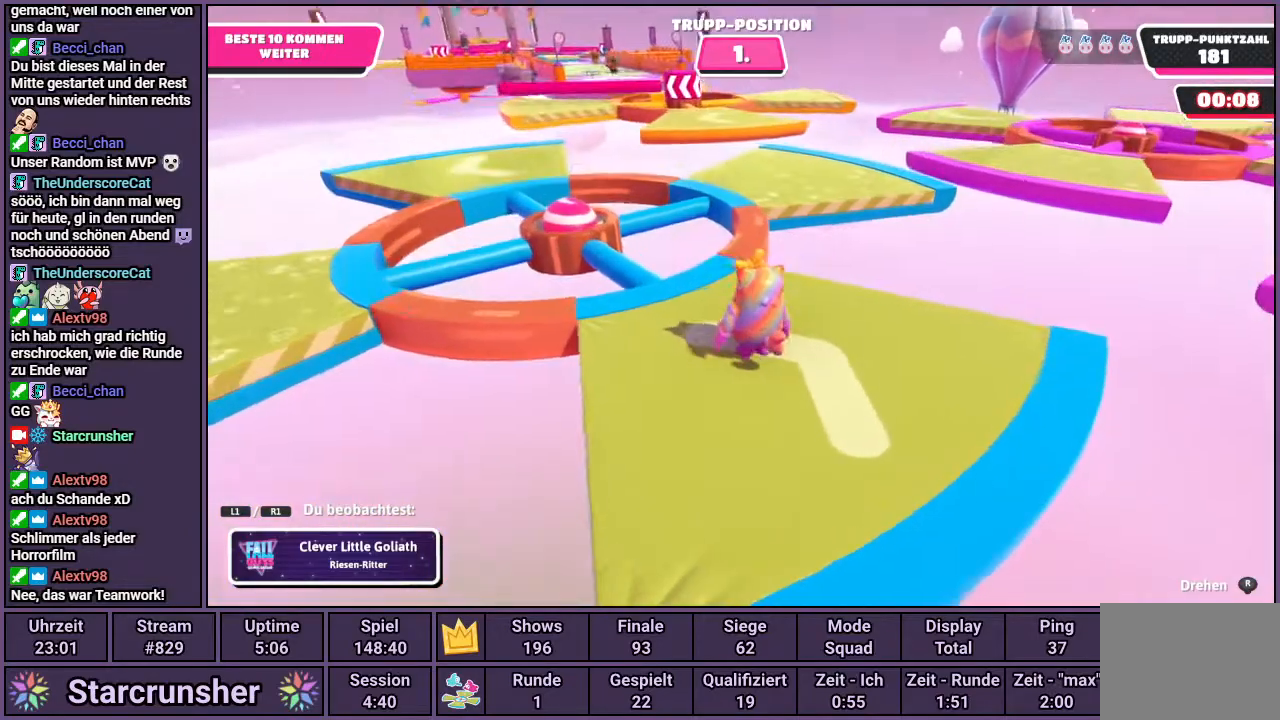
{"buttons": [], "left_stick": "center", "right_stick": "center", "events": []}
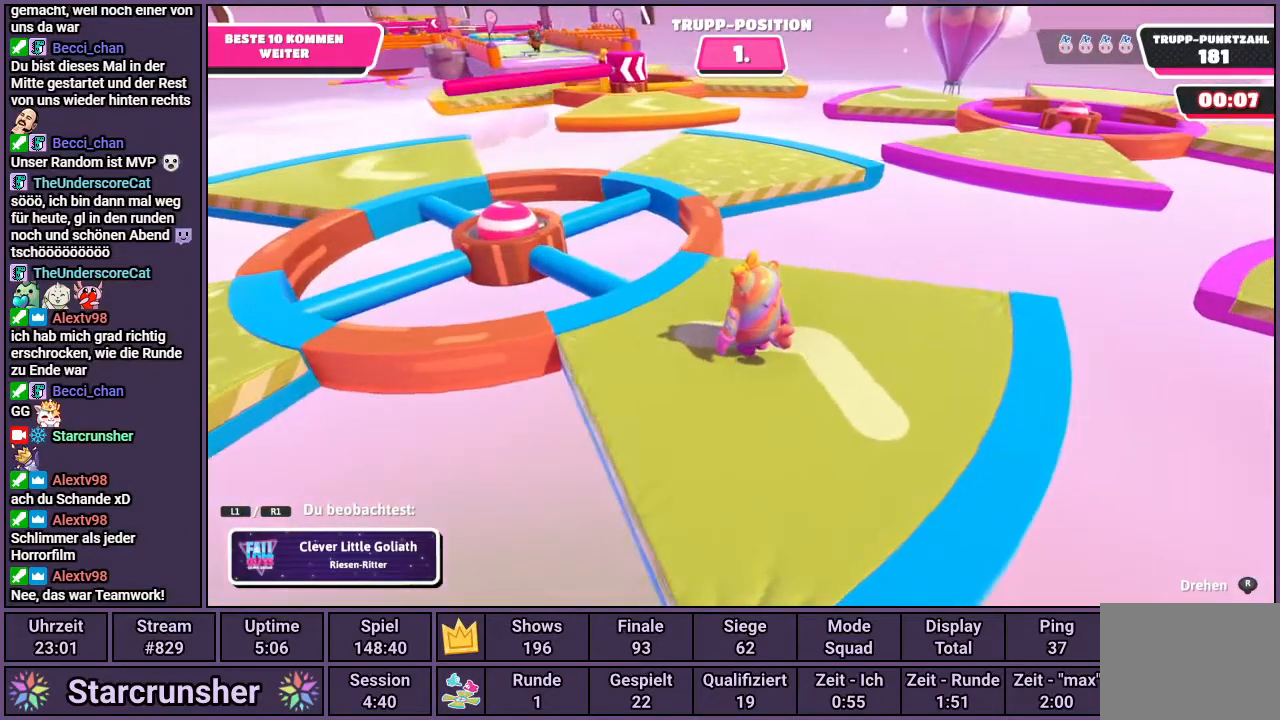
{"buttons": [], "left_stick": "center", "right_stick": "center", "events": []}
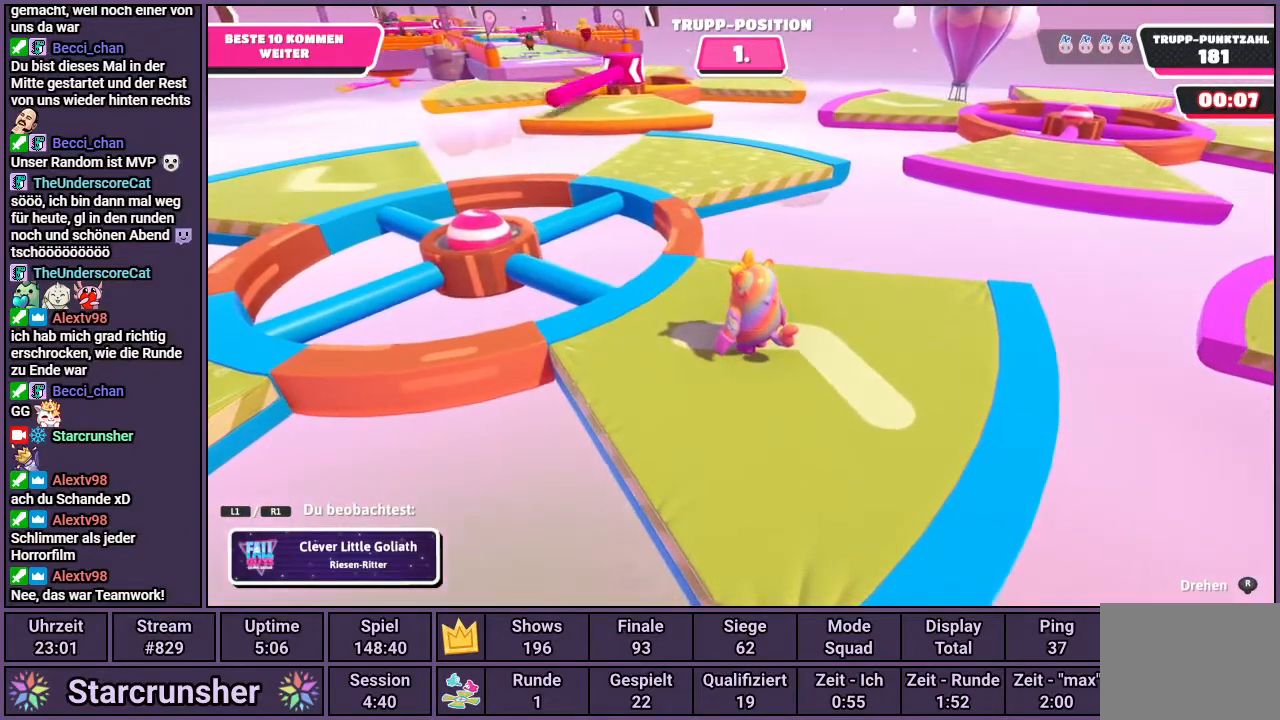
{"buttons": [], "left_stick": "center", "right_stick": "center", "events": []}
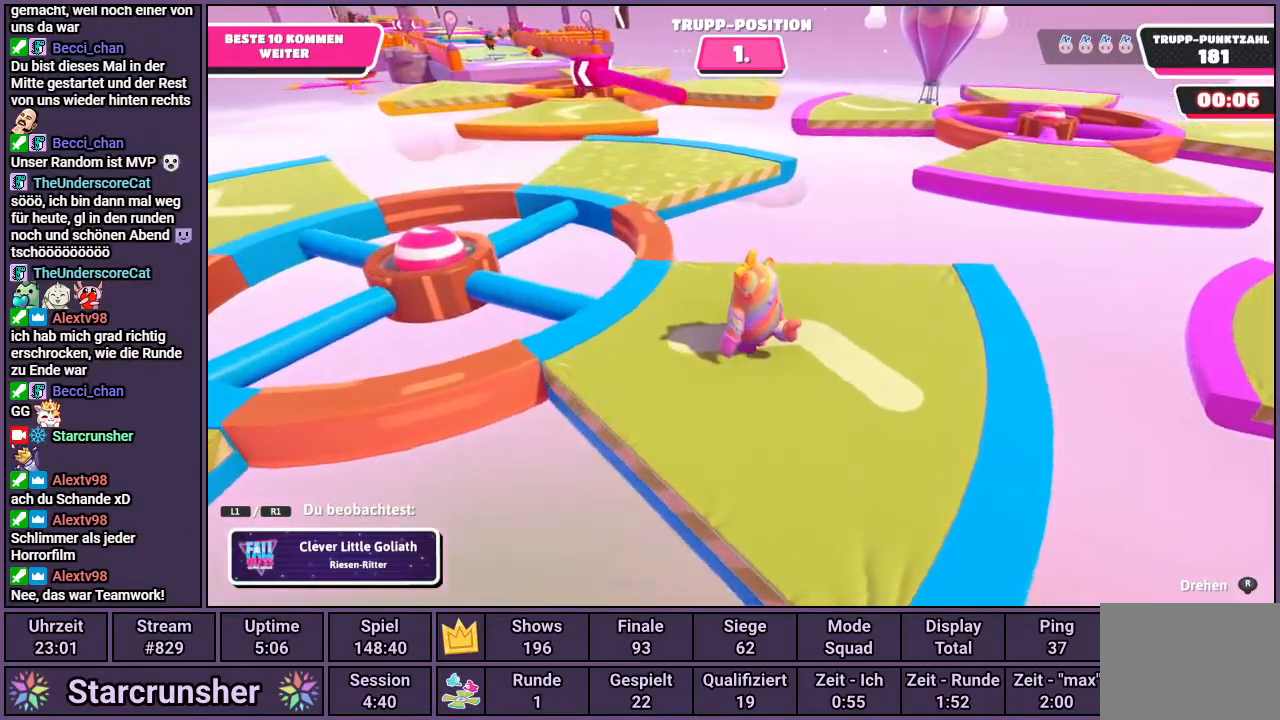
{"buttons": [], "left_stick": "center", "right_stick": "center", "events": [[117, "right_stick", "down-left"], [350, "right_stick", "center"]]}
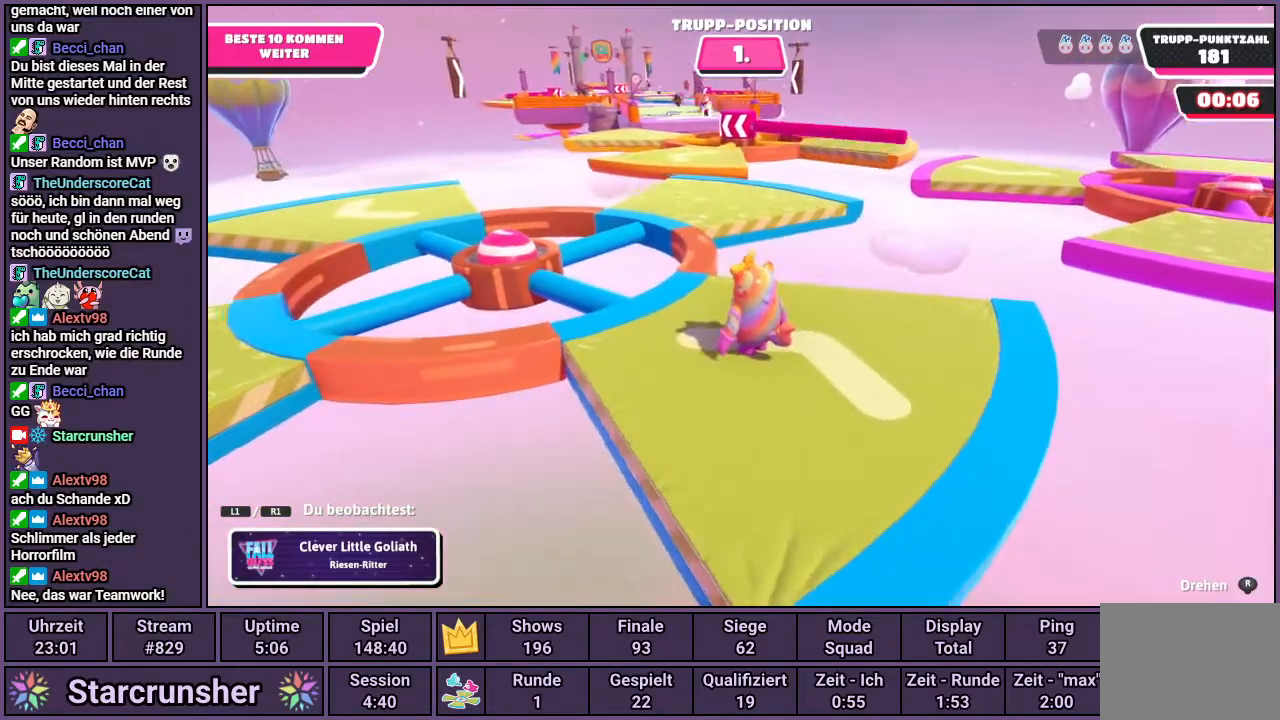
{"buttons": [], "left_stick": "center", "right_stick": "center", "events": []}
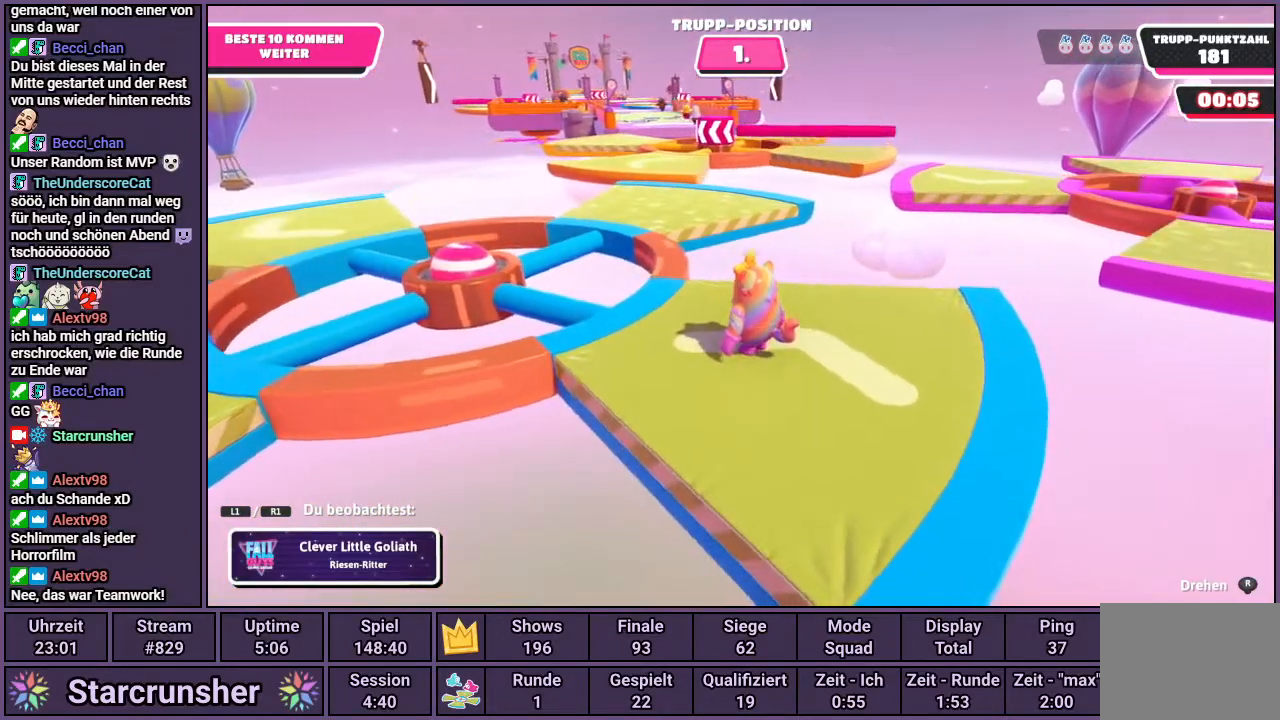
{"buttons": [], "left_stick": "center", "right_stick": "center", "events": []}
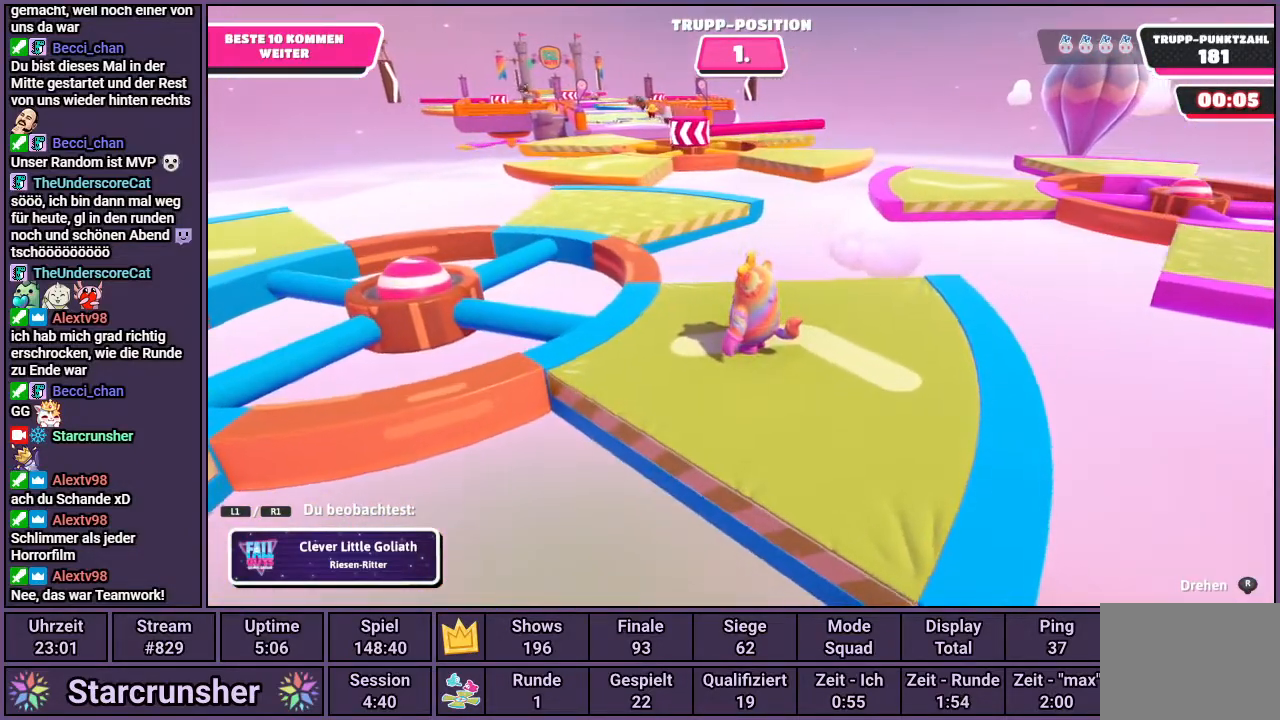
{"buttons": [], "left_stick": "center", "right_stick": "center", "events": []}
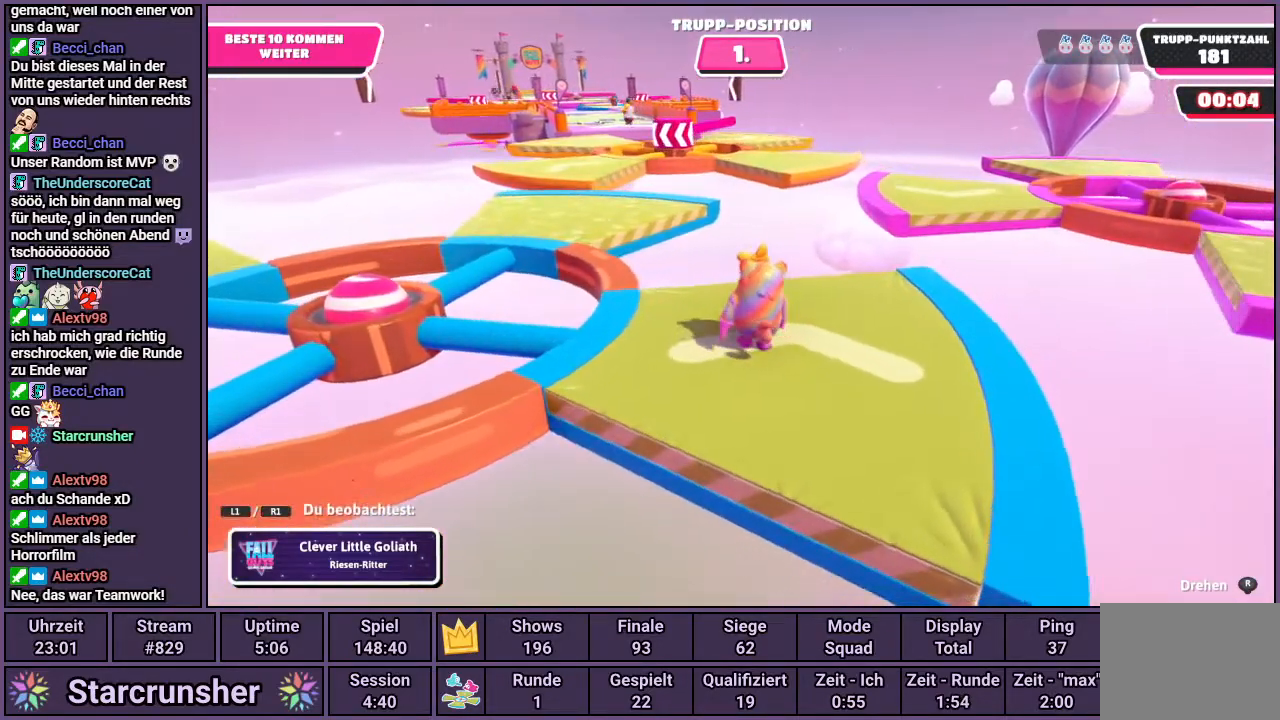
{"buttons": [], "left_stick": "center", "right_stick": "center", "events": []}
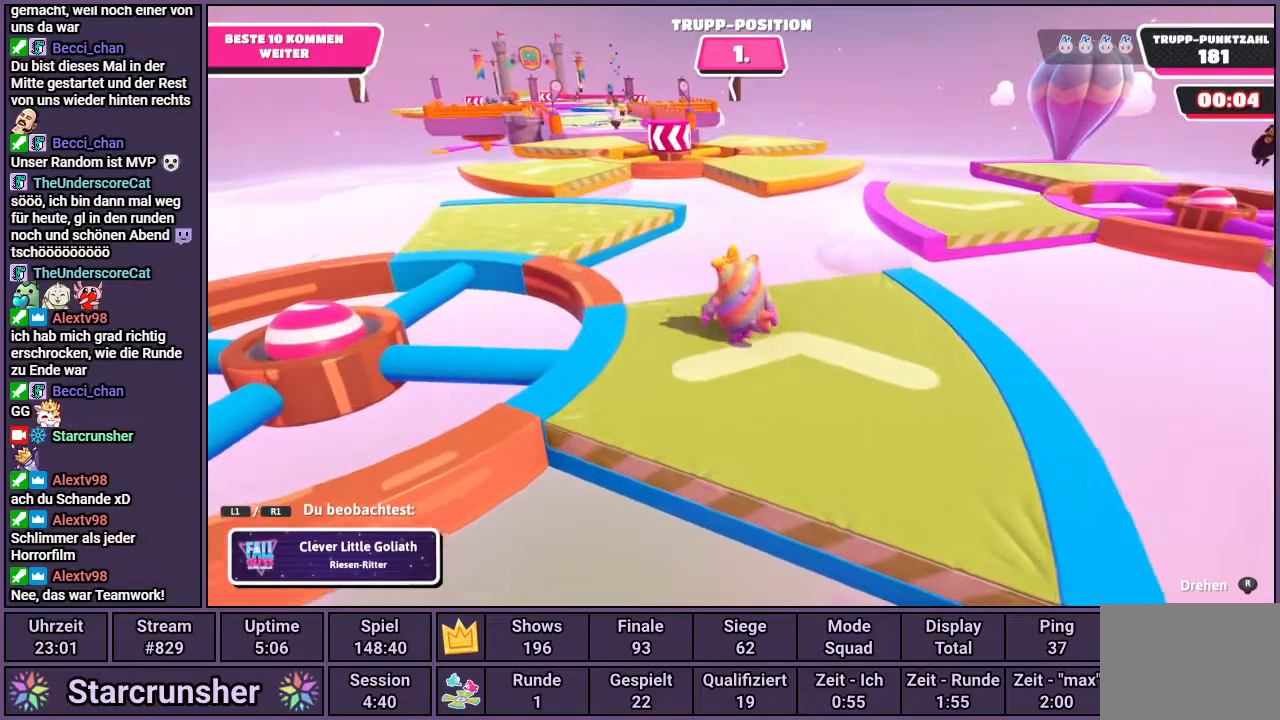
{"buttons": [], "left_stick": "center", "right_stick": "center", "events": []}
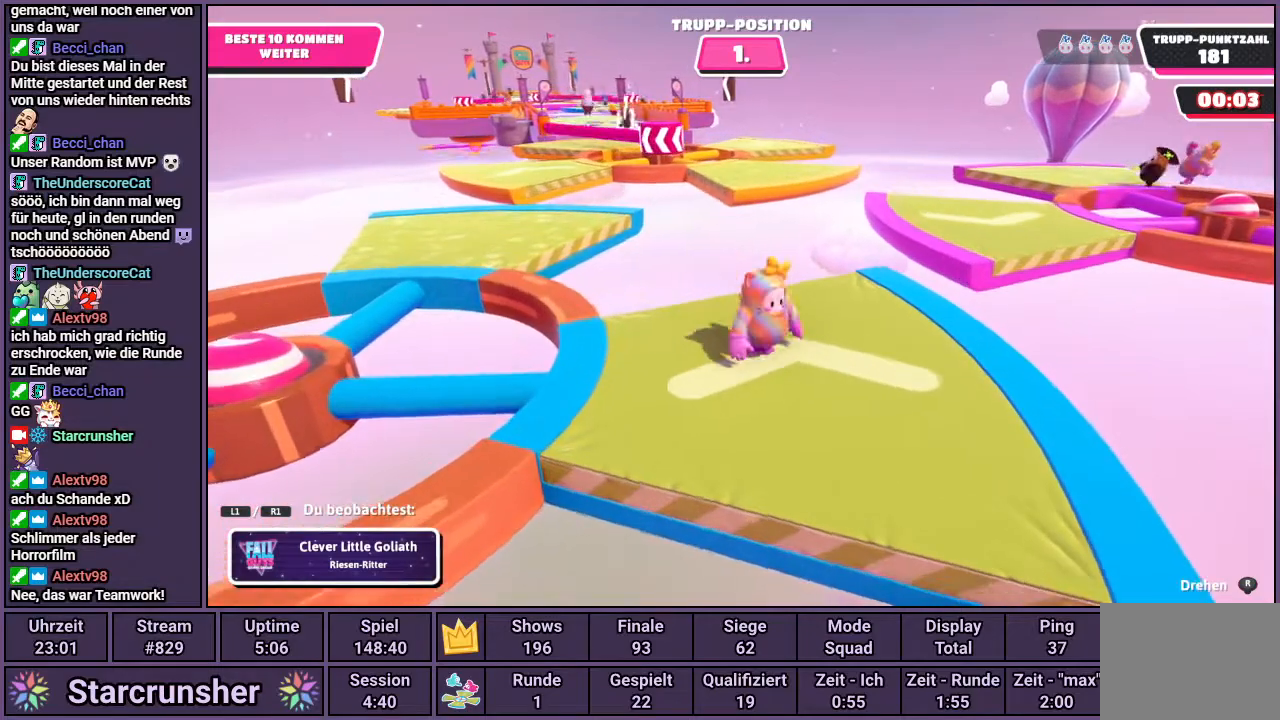
{"buttons": [], "left_stick": "center", "right_stick": "center", "events": []}
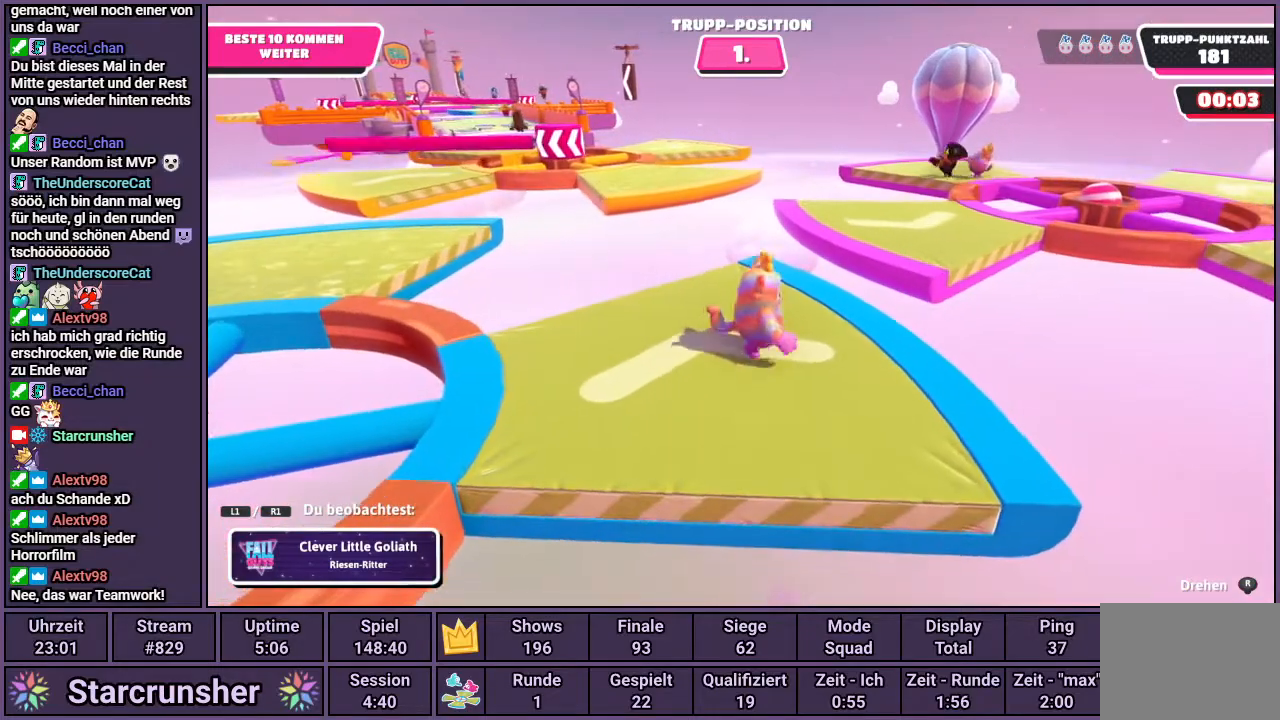
{"buttons": [], "left_stick": "center", "right_stick": "center", "events": []}
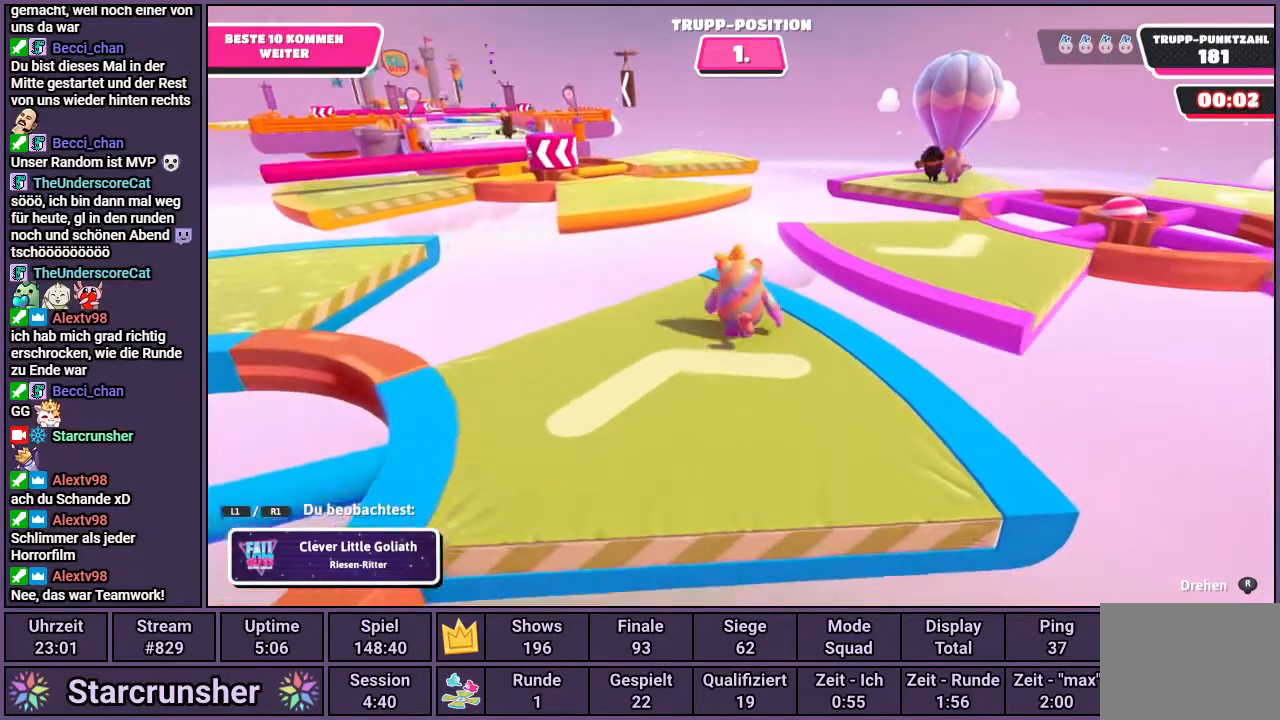
{"buttons": [], "left_stick": "center", "right_stick": "center", "events": [[233, "right_stick", "left"], [367, "right_stick", "center"]]}